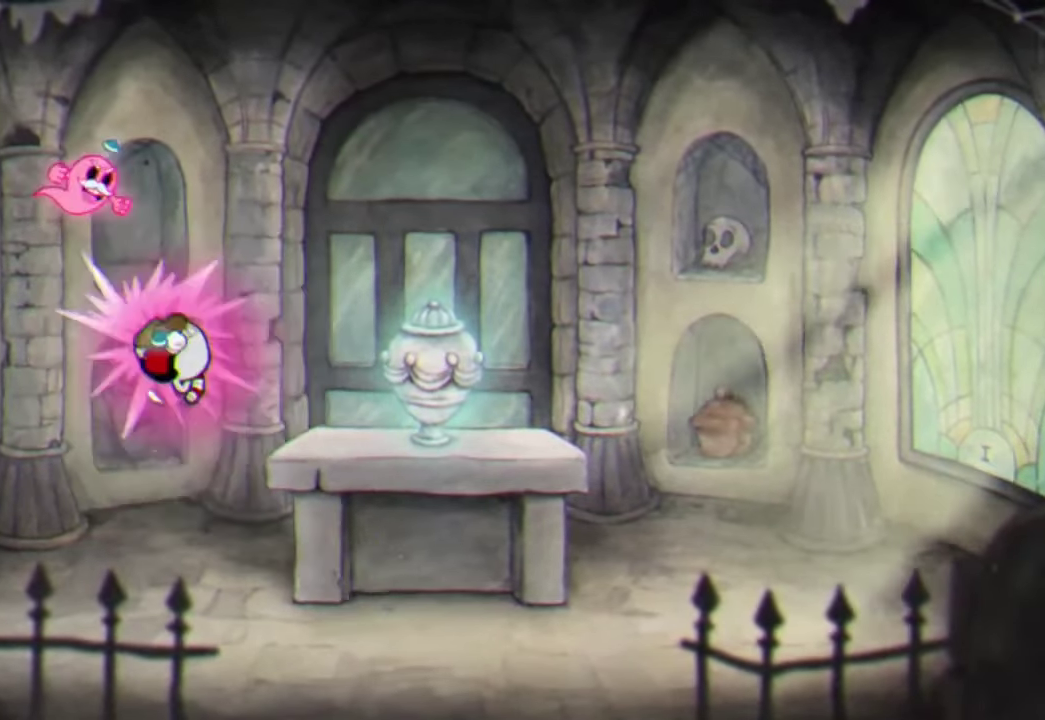
Gameplay with a controller (Xbox layout); each line is a JSON object with the inputs held at the frame after it. "events" lists button and stick changes between this image and that frame as [ms after this image, input, new state], when the widget could be followed in between. Not read: R3 right_stick.
{"buttons": [], "left_stick": "right", "events": [[66, "A", "up"], [66, "left_stick", "up"], [166, "A", "down"], [166, "left_stick", "up-right"], [300, "A", "up"], [333, "left_stick", "up-left"], [466, "left_stick", "right"]]}
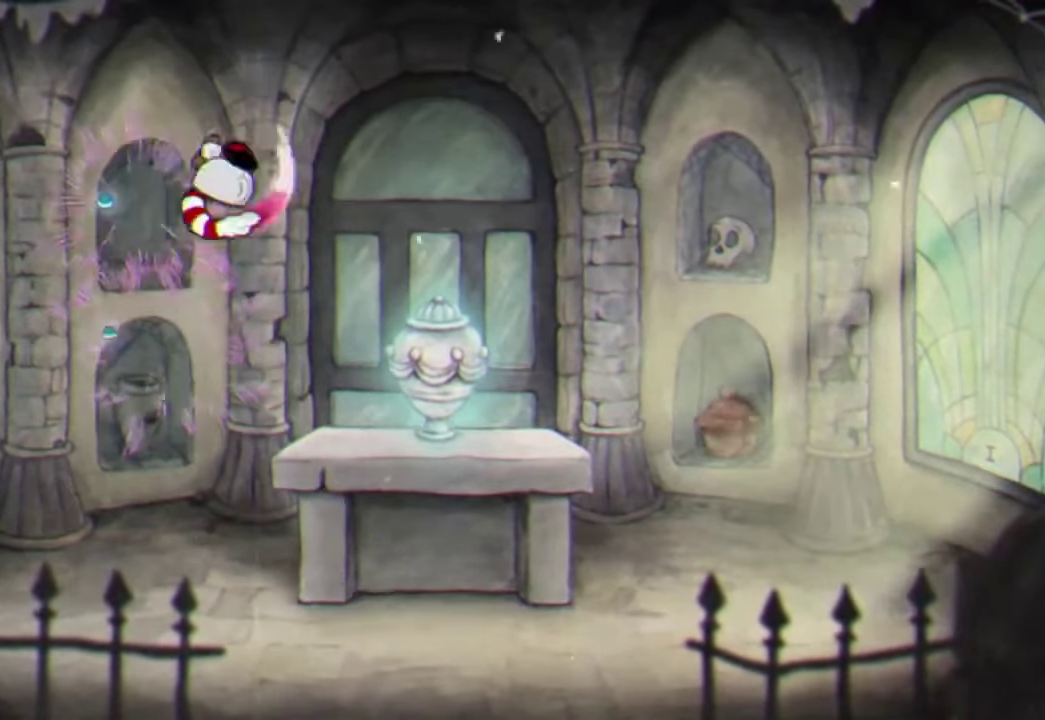
{"buttons": [], "left_stick": "up-left", "events": [[300, "left_stick", "up-left"]]}
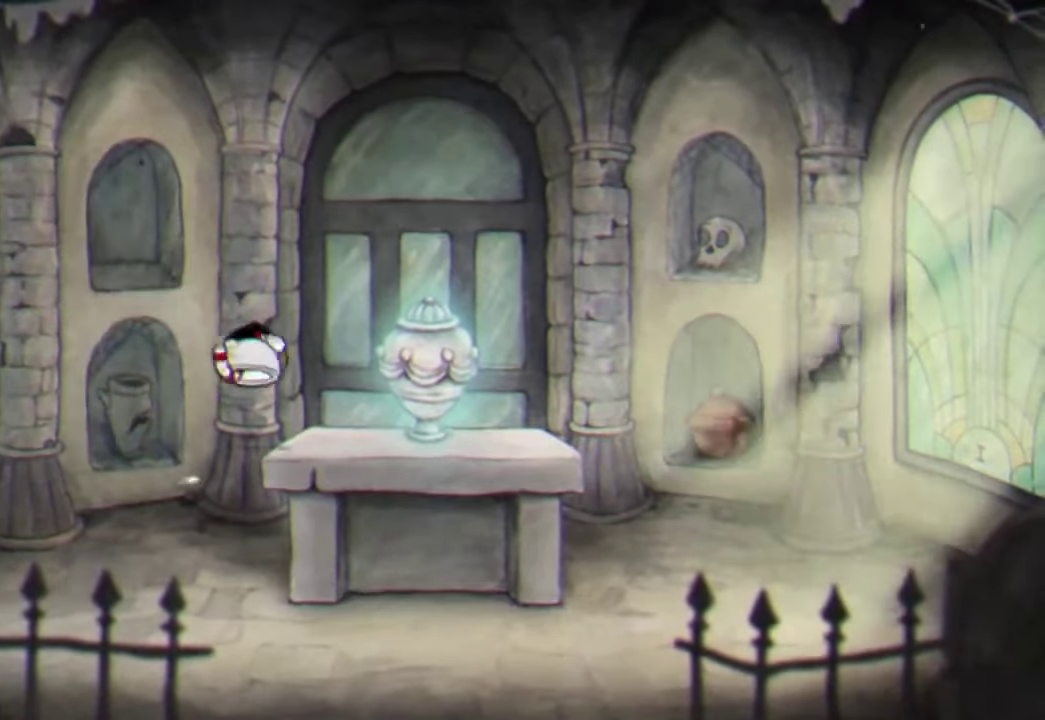
{"buttons": ["L3"], "left_stick": "right", "events": [[166, "left_stick", "right"], [400, "L3", "down"]]}
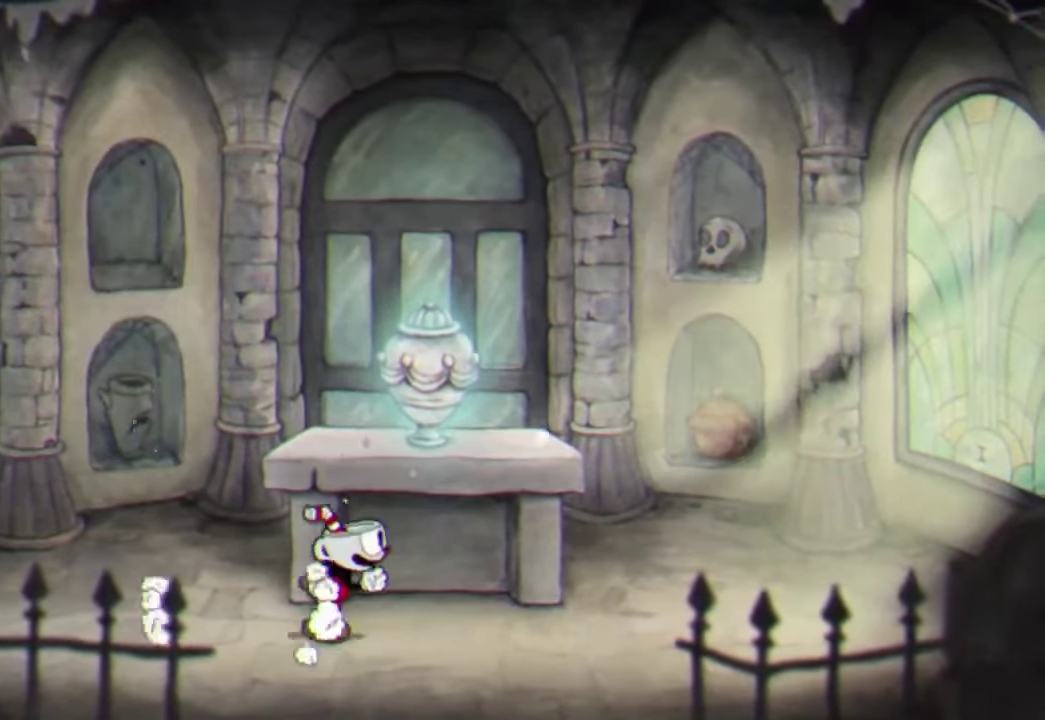
{"buttons": [], "left_stick": "center", "events": [[66, "L3", "up"], [200, "left_stick", "center"]]}